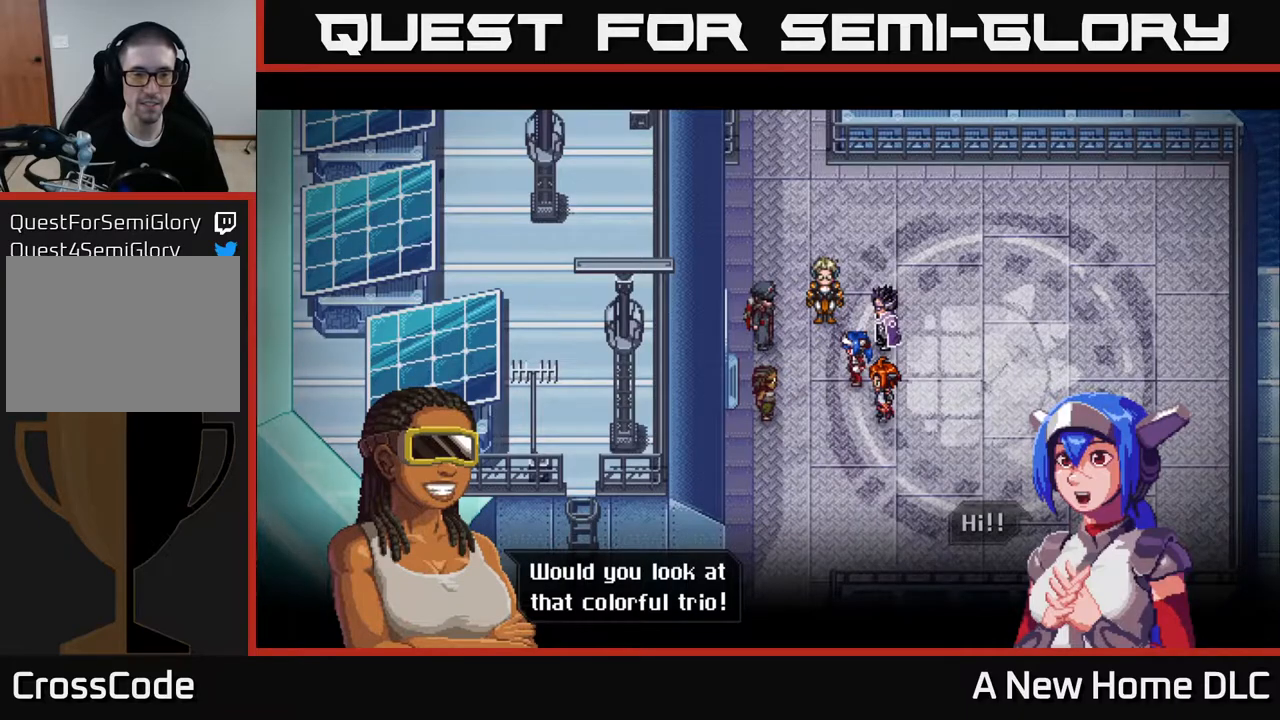
Gameplay with a controller (Xbox layout); each line is a JSON object with the inputs held at the frame after it. "events" lists button and stick changes between this image and that frame as [ms after this image, input, new state], when the widget could be followed in between.
{"buttons": [], "left_stick": "center", "right_stick": "center", "events": []}
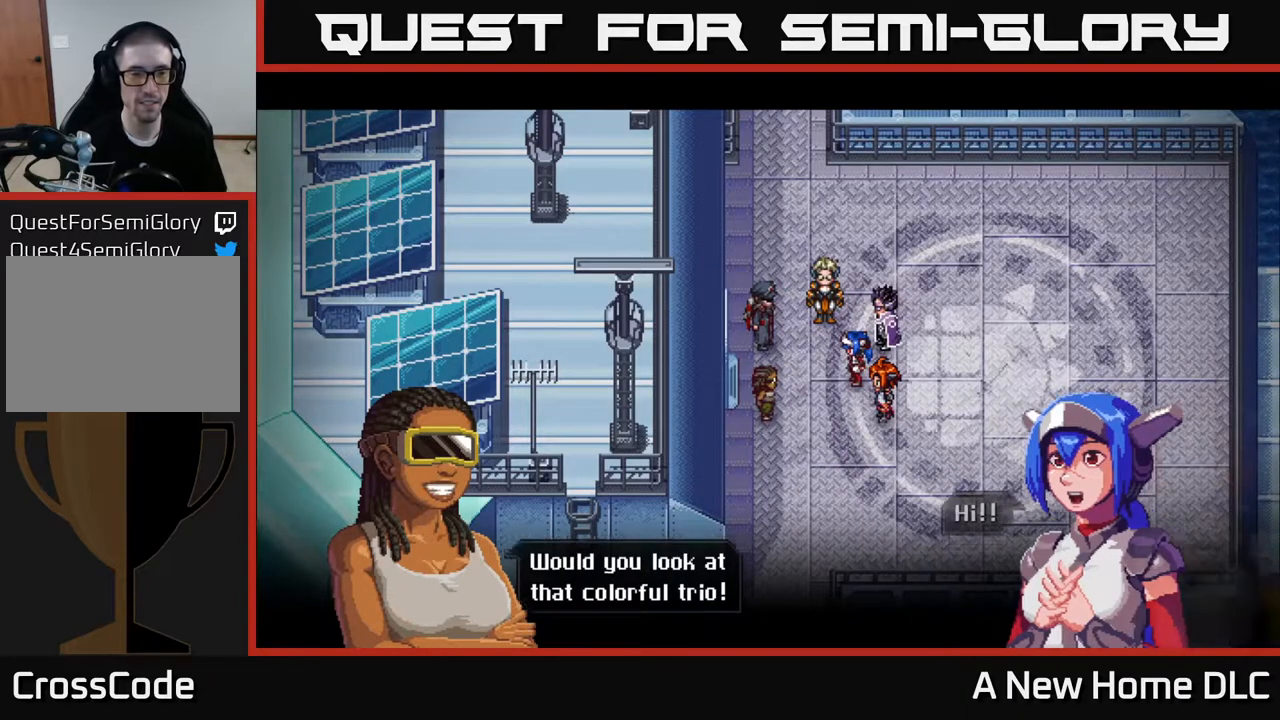
{"buttons": [], "left_stick": "center", "right_stick": "center", "events": [[17, "A", "down"], [183, "A", "up"]]}
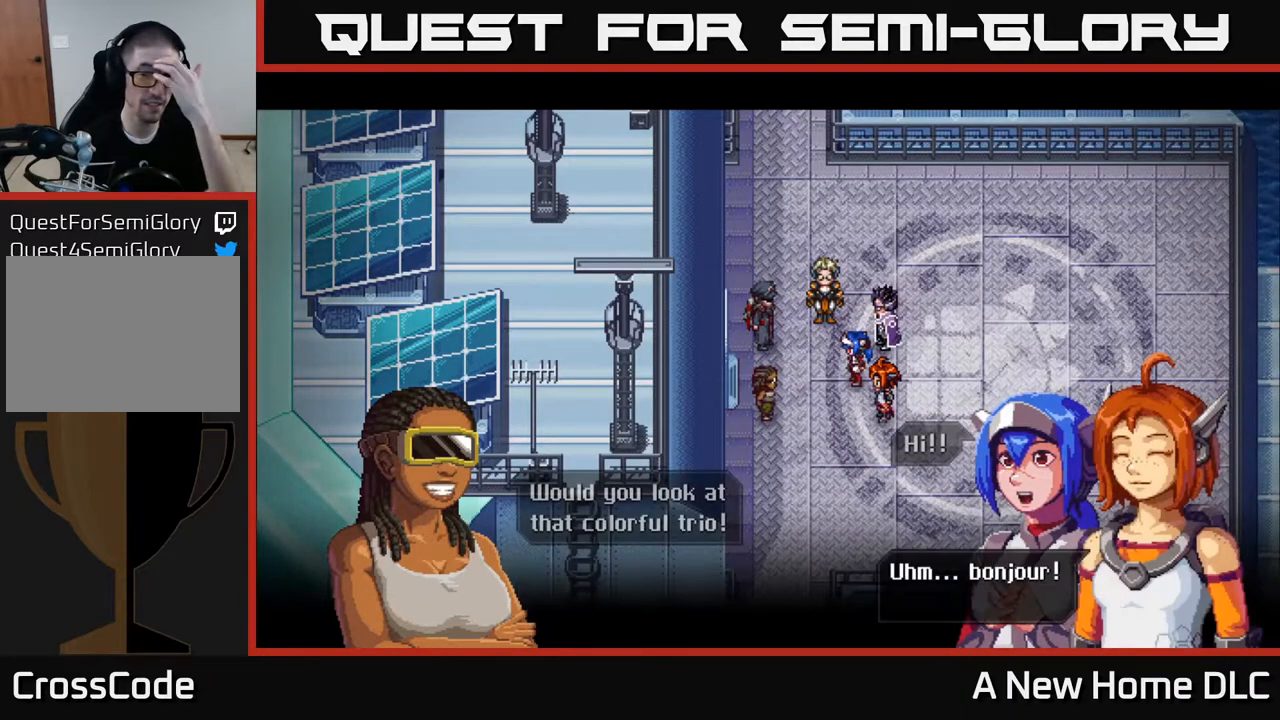
{"buttons": [], "left_stick": "center", "right_stick": "center", "events": []}
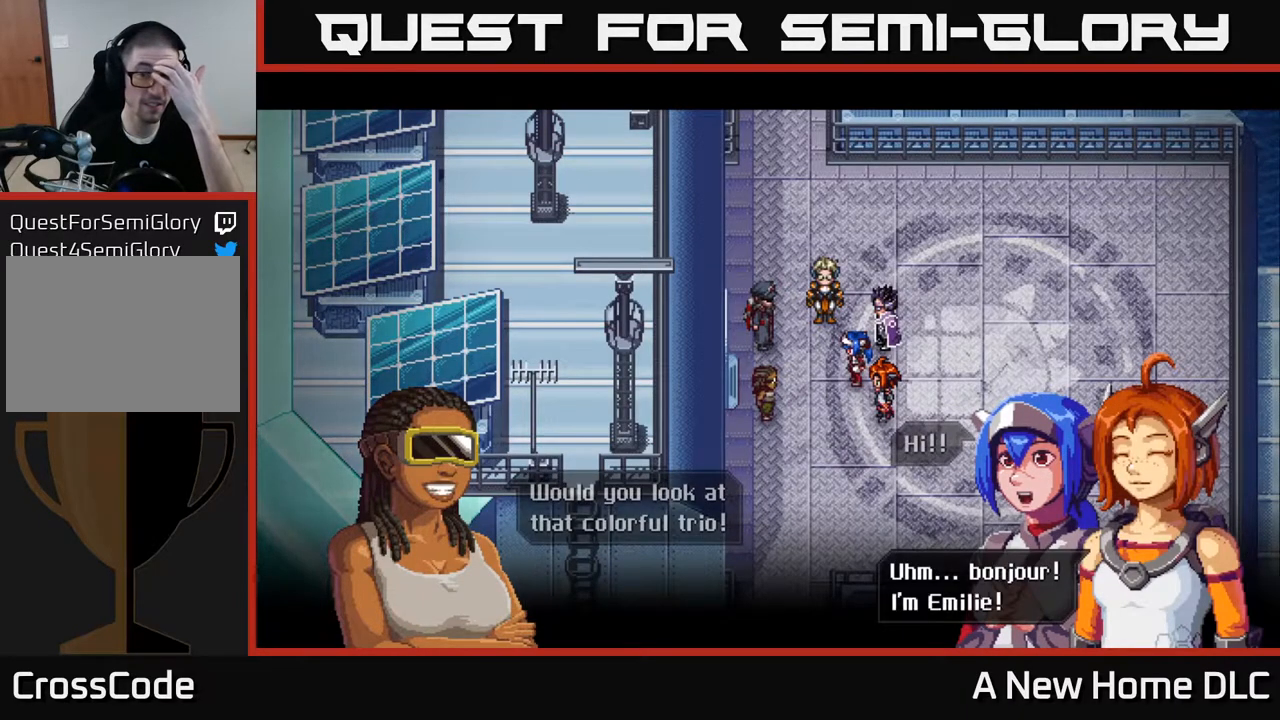
{"buttons": [], "left_stick": "center", "right_stick": "center", "events": []}
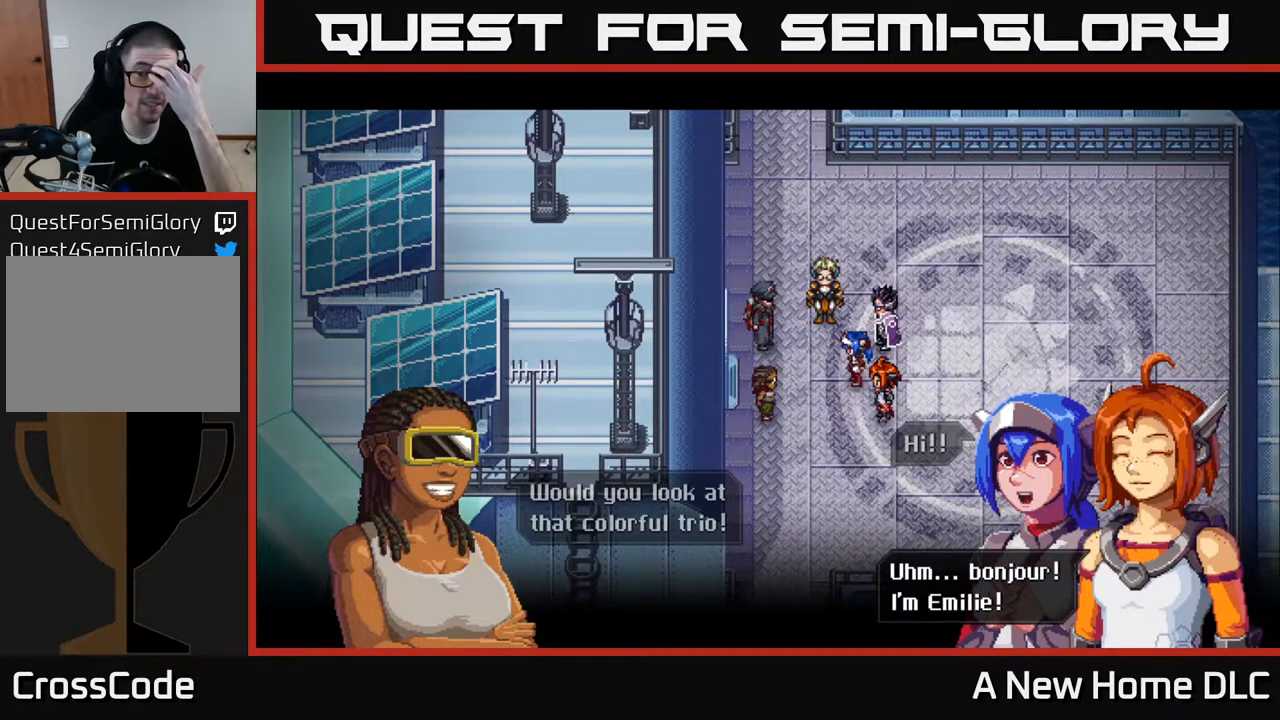
{"buttons": [], "left_stick": "center", "right_stick": "center", "events": [[67, "A", "down"], [183, "A", "up"]]}
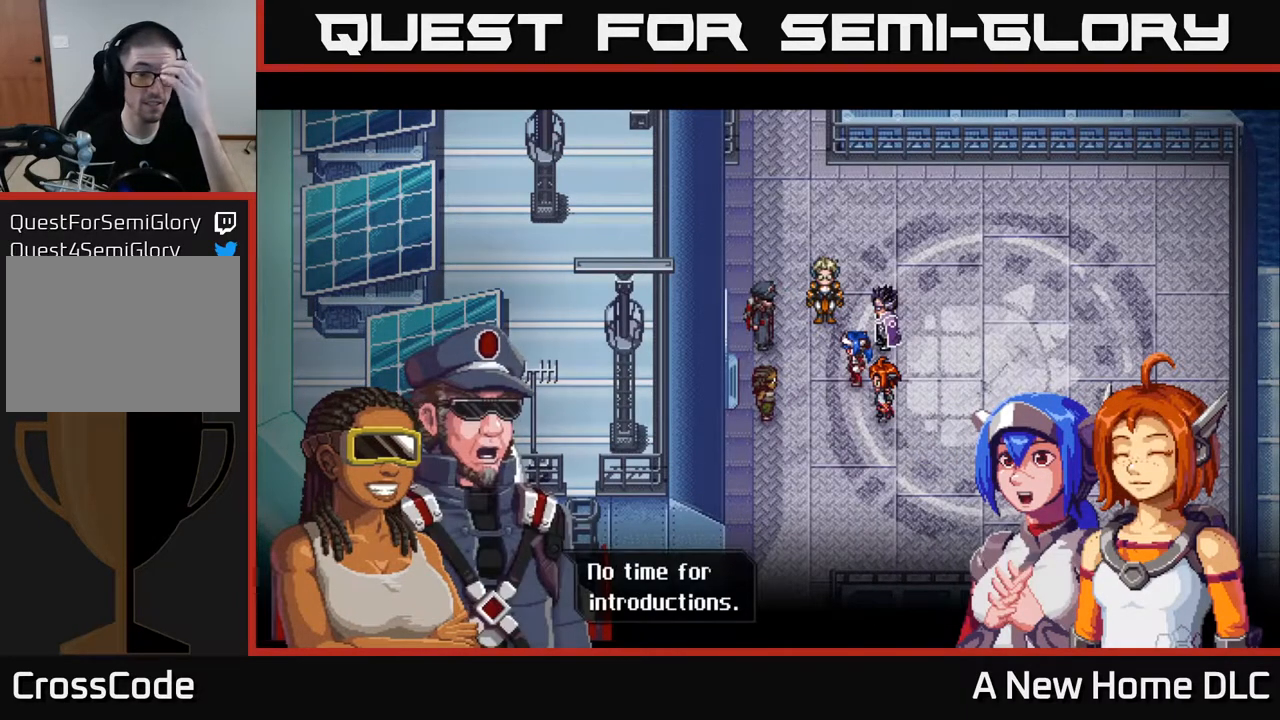
{"buttons": [], "left_stick": "center", "right_stick": "center", "events": []}
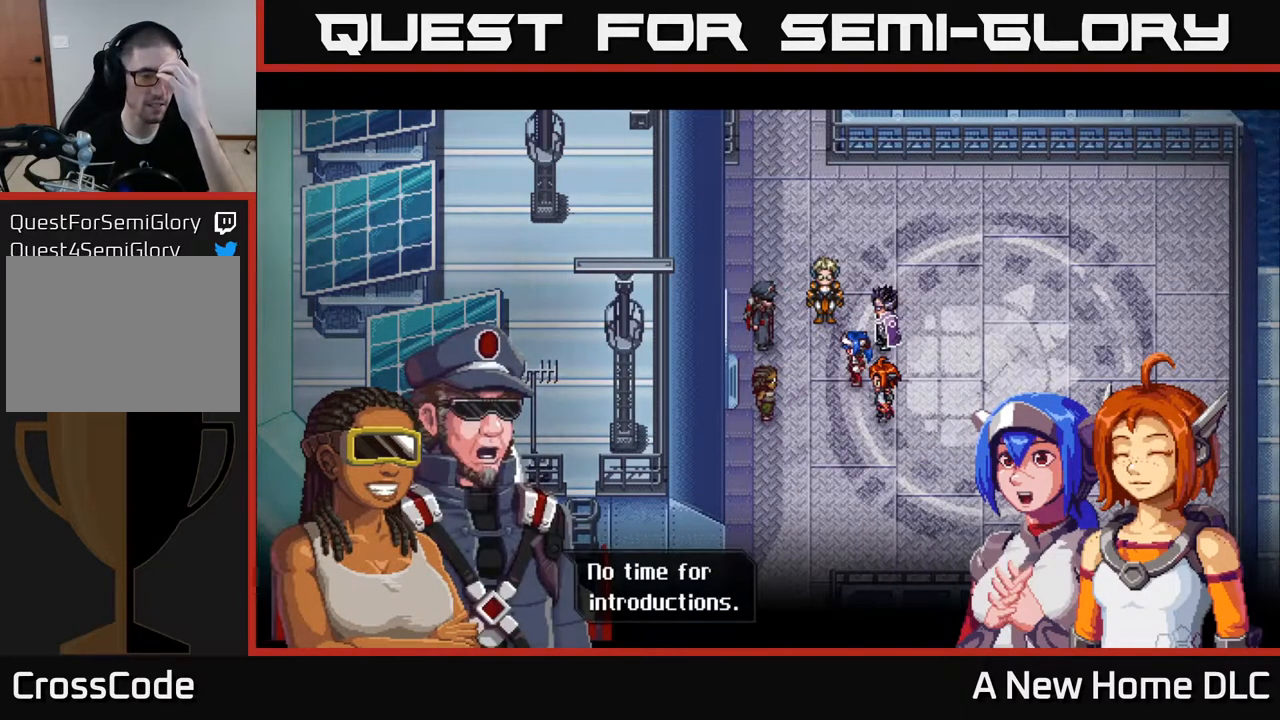
{"buttons": [], "left_stick": "center", "right_stick": "center", "events": [[350, "A", "down"], [467, "A", "up"]]}
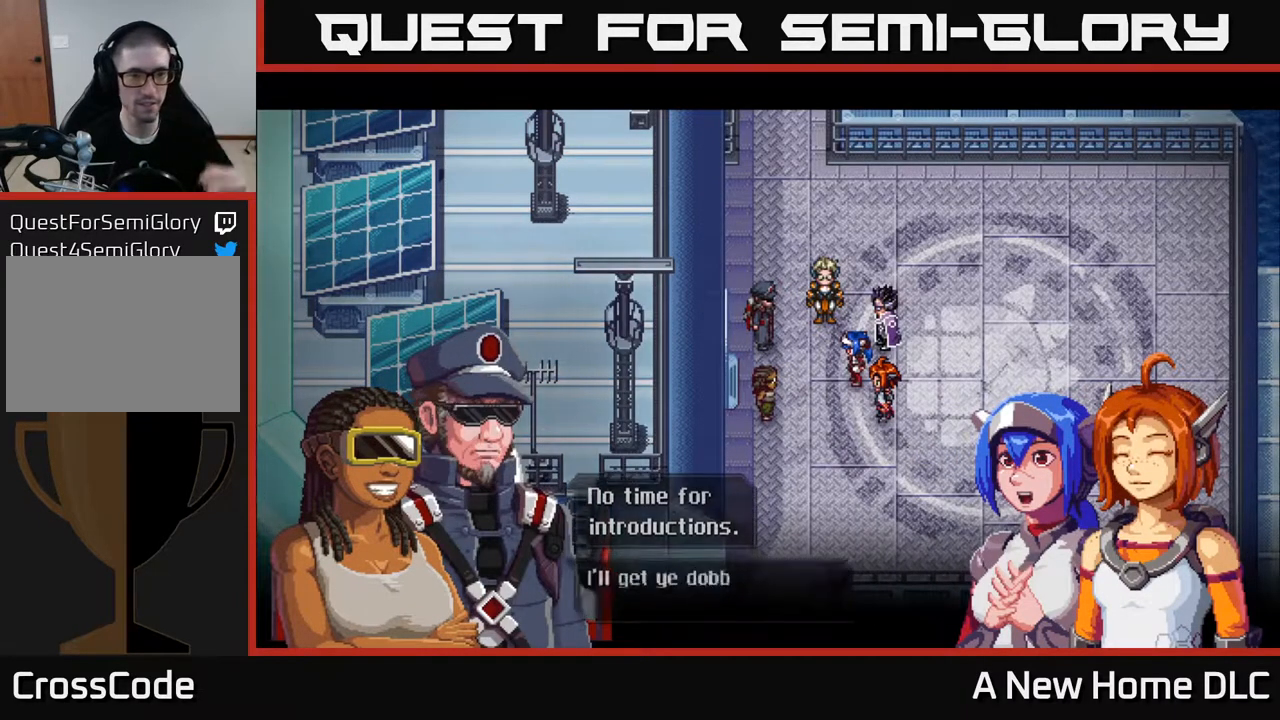
{"buttons": [], "left_stick": "center", "right_stick": "center", "events": []}
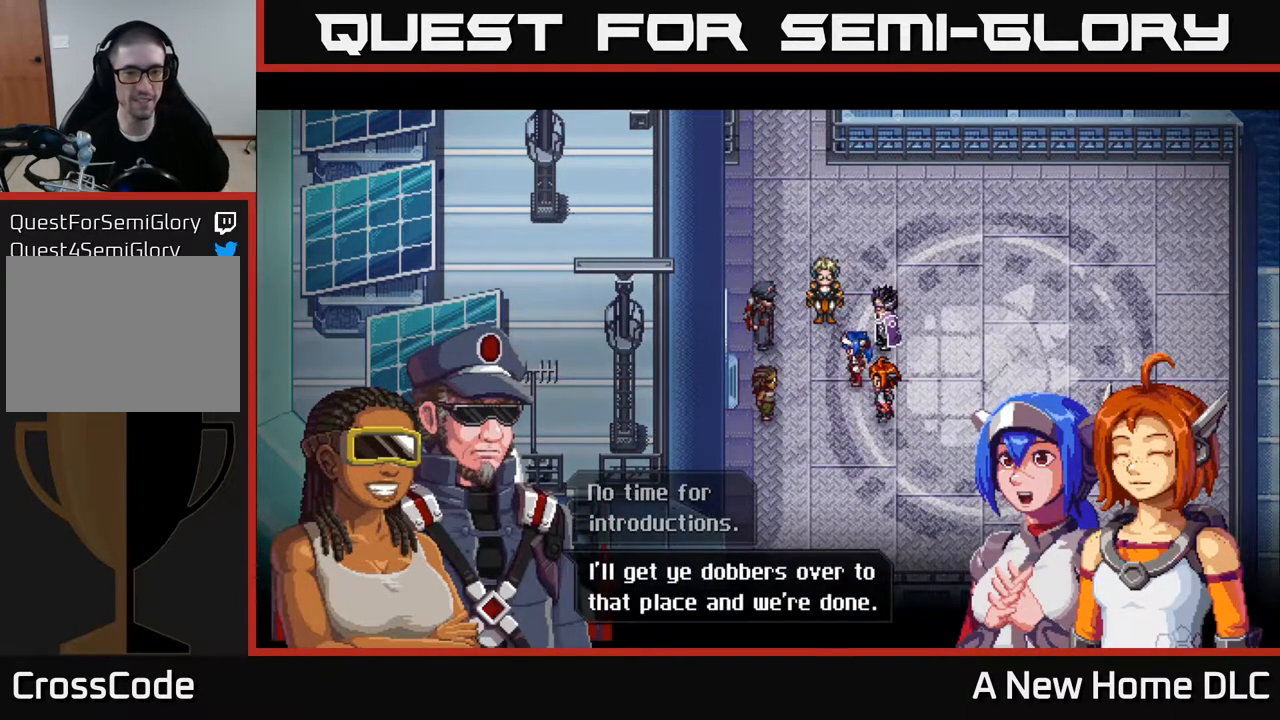
{"buttons": [], "left_stick": "center", "right_stick": "center", "events": []}
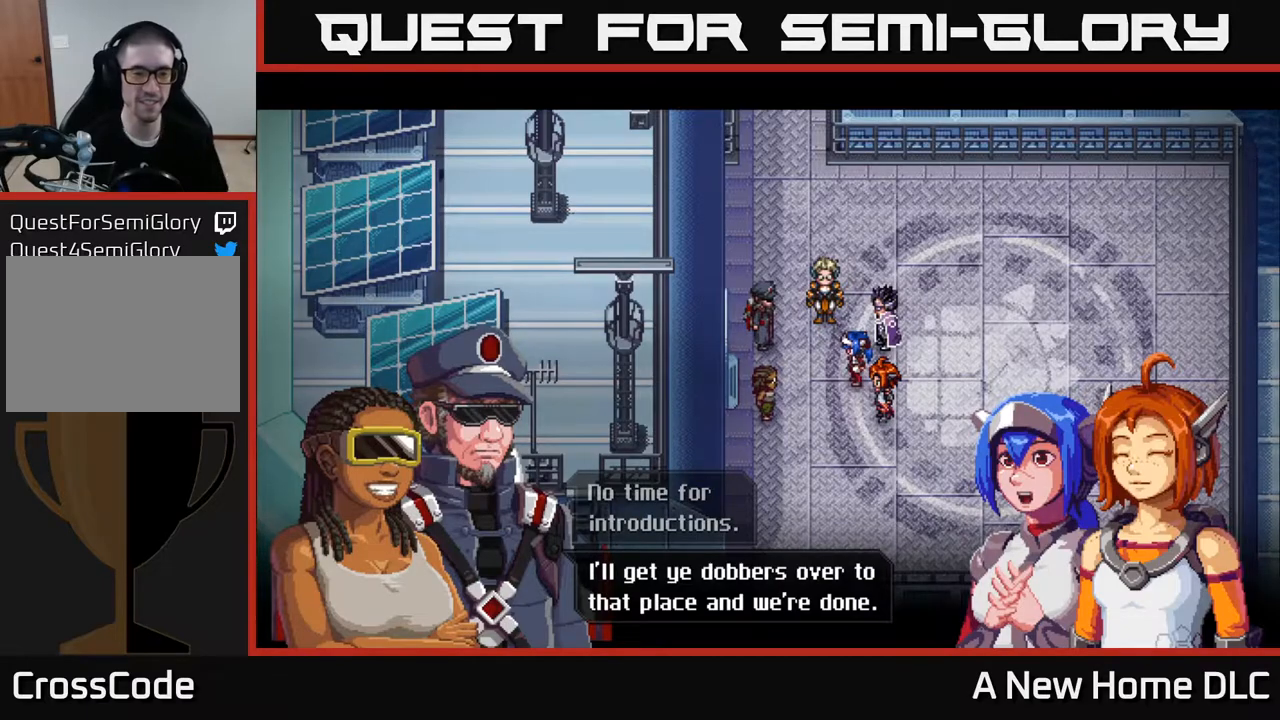
{"buttons": [], "left_stick": "center", "right_stick": "center", "events": []}
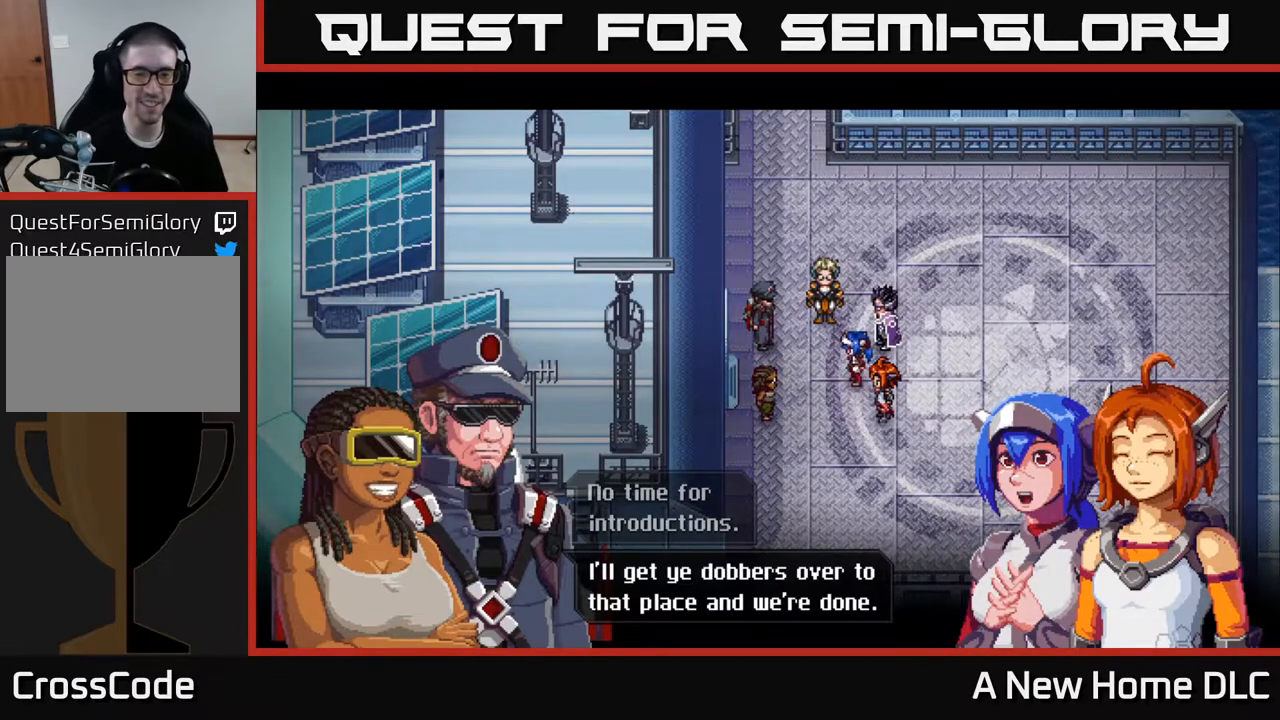
{"buttons": [], "left_stick": "center", "right_stick": "center", "events": []}
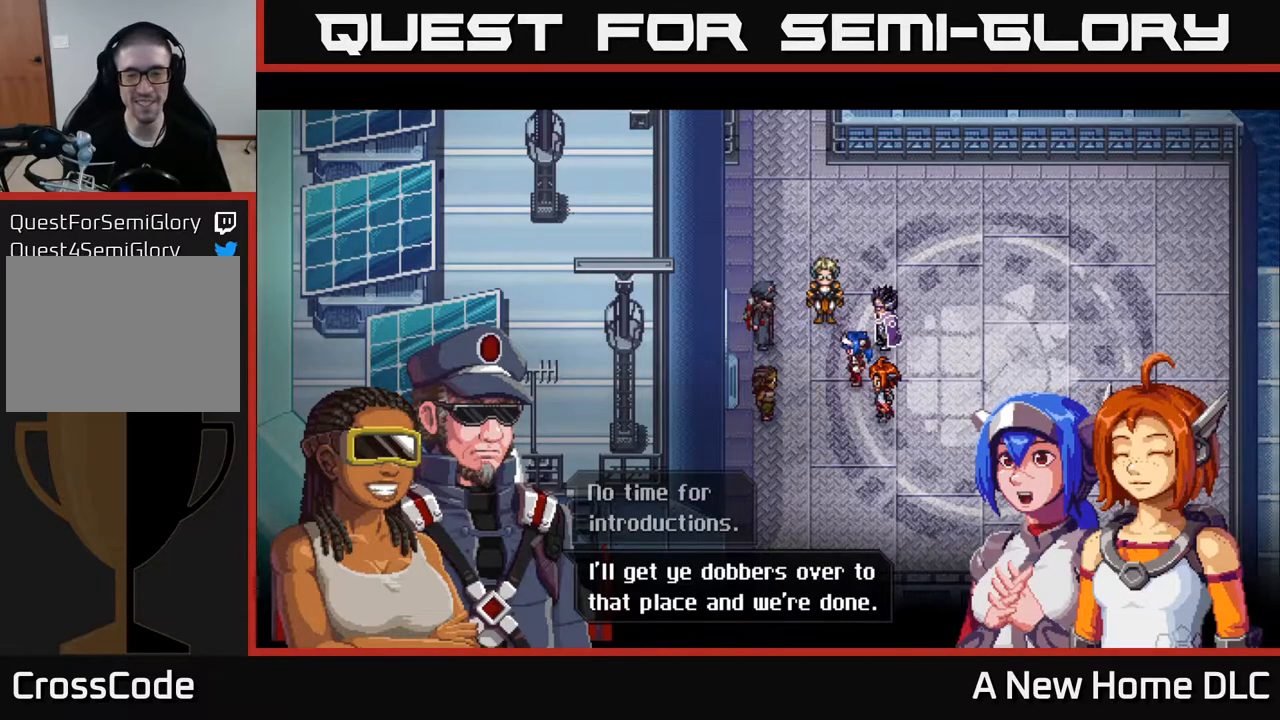
{"buttons": ["A"], "left_stick": "center", "right_stick": "center", "events": [[467, "A", "down"]]}
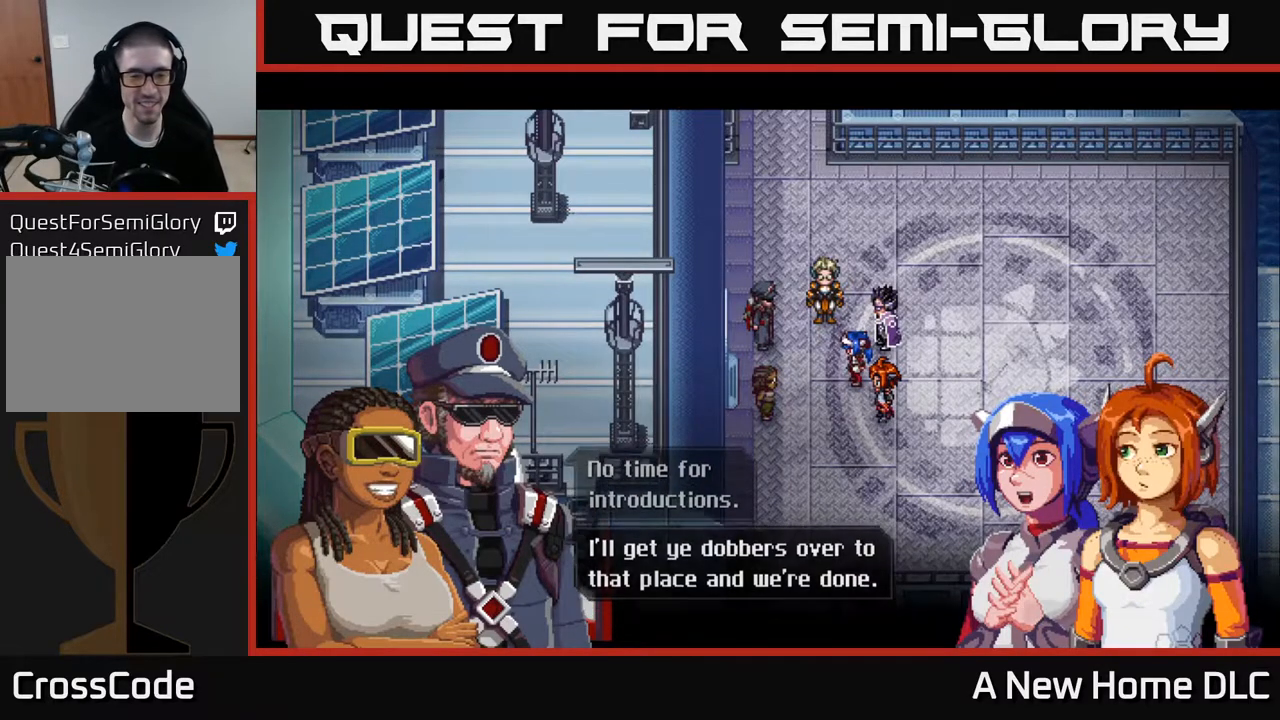
{"buttons": [], "left_stick": "center", "right_stick": "center", "events": [[83, "A", "up"]]}
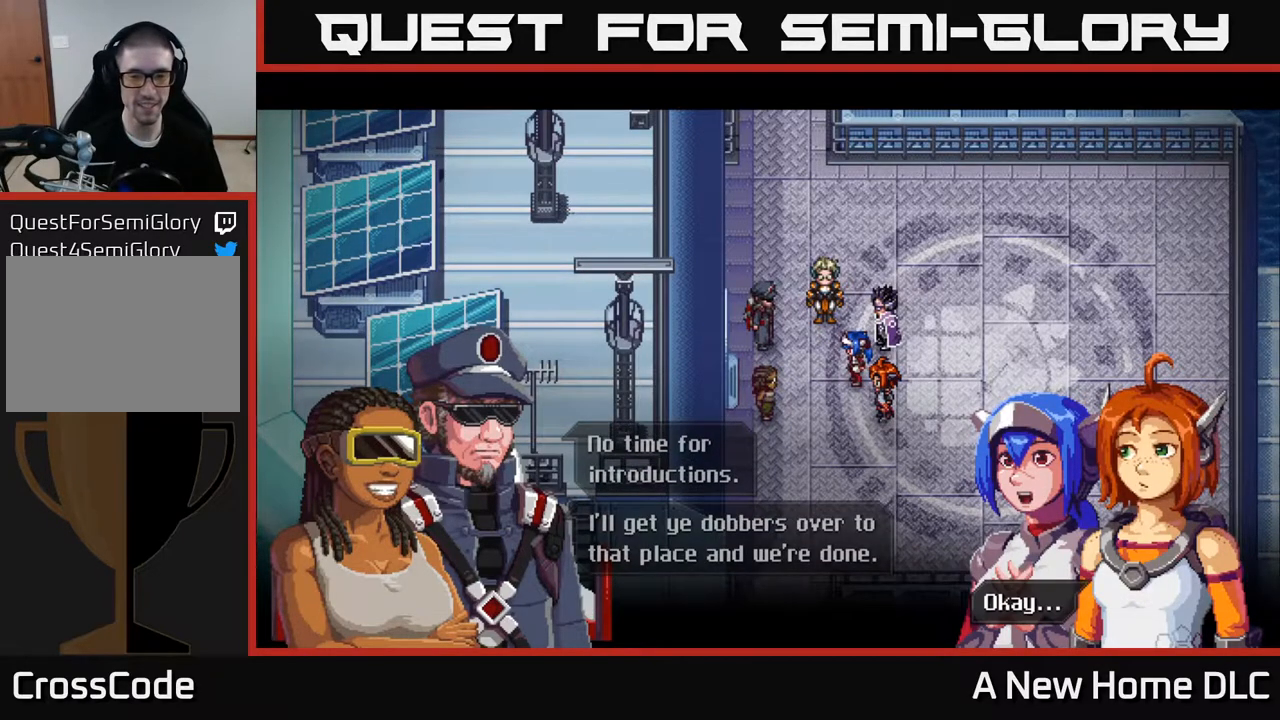
{"buttons": [], "left_stick": "center", "right_stick": "center", "events": [[183, "A", "down"], [350, "A", "up"]]}
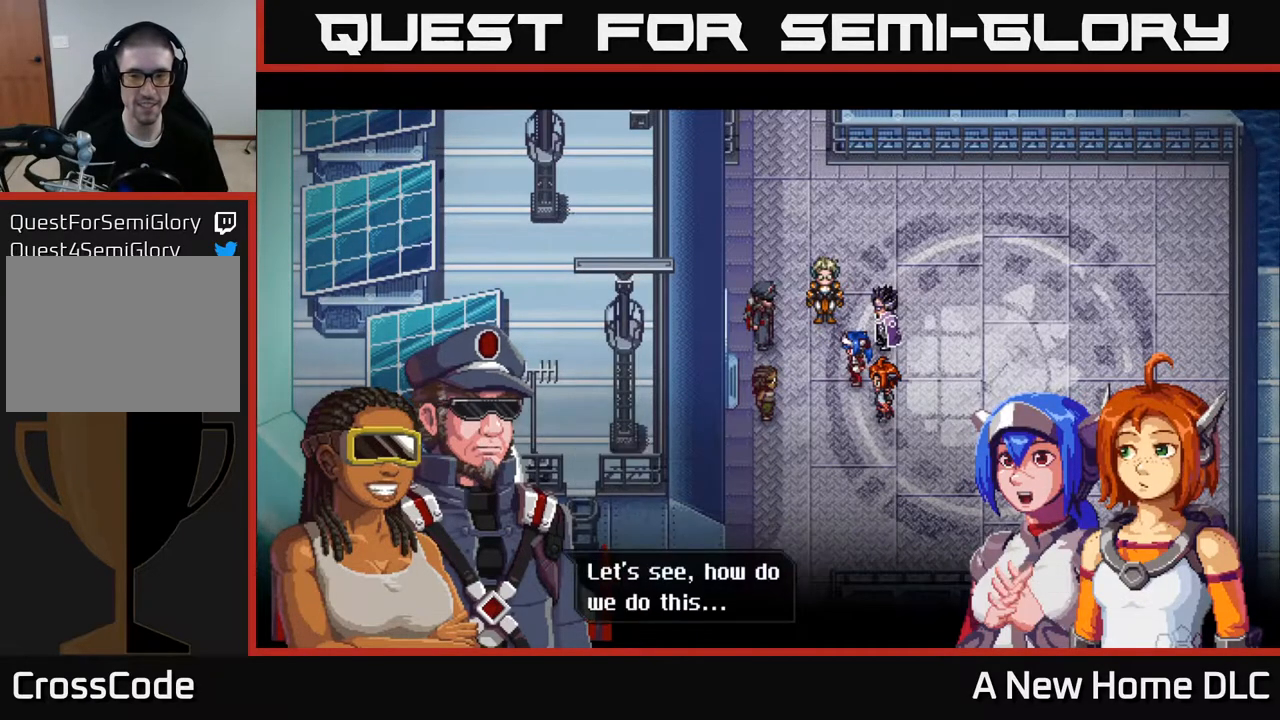
{"buttons": [], "left_stick": "center", "right_stick": "center", "events": []}
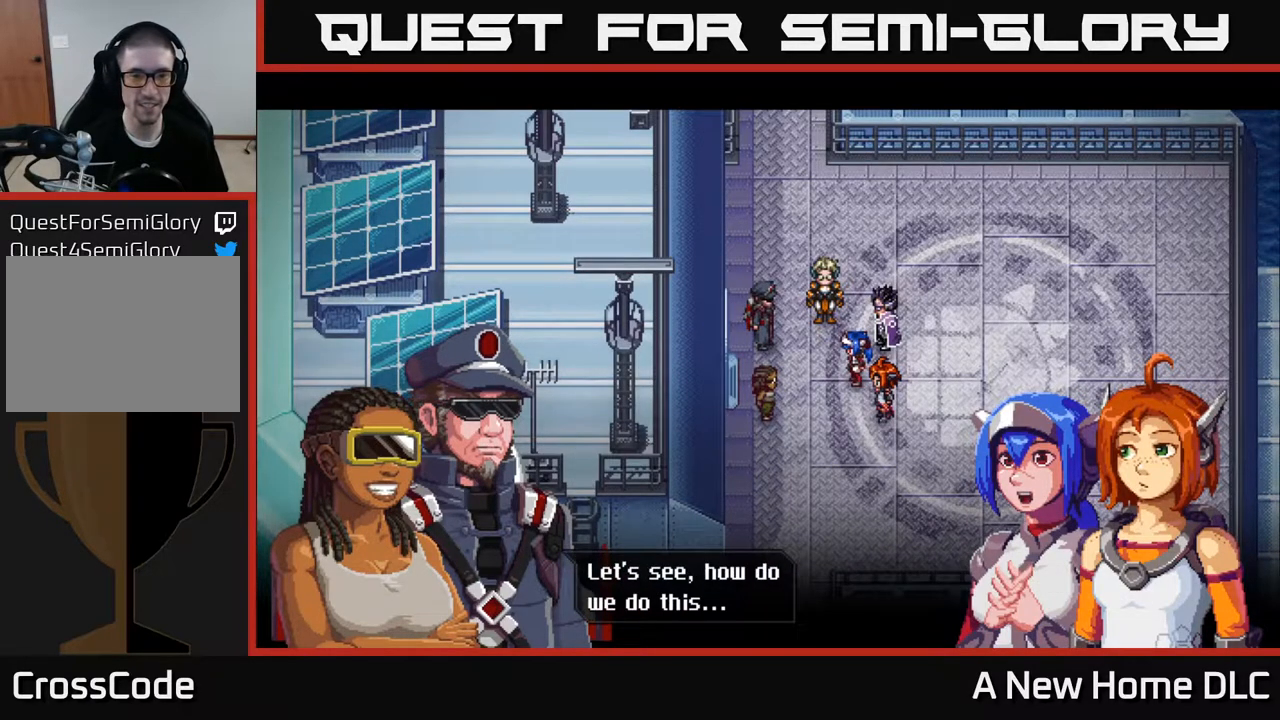
{"buttons": [], "left_stick": "center", "right_stick": "center", "events": []}
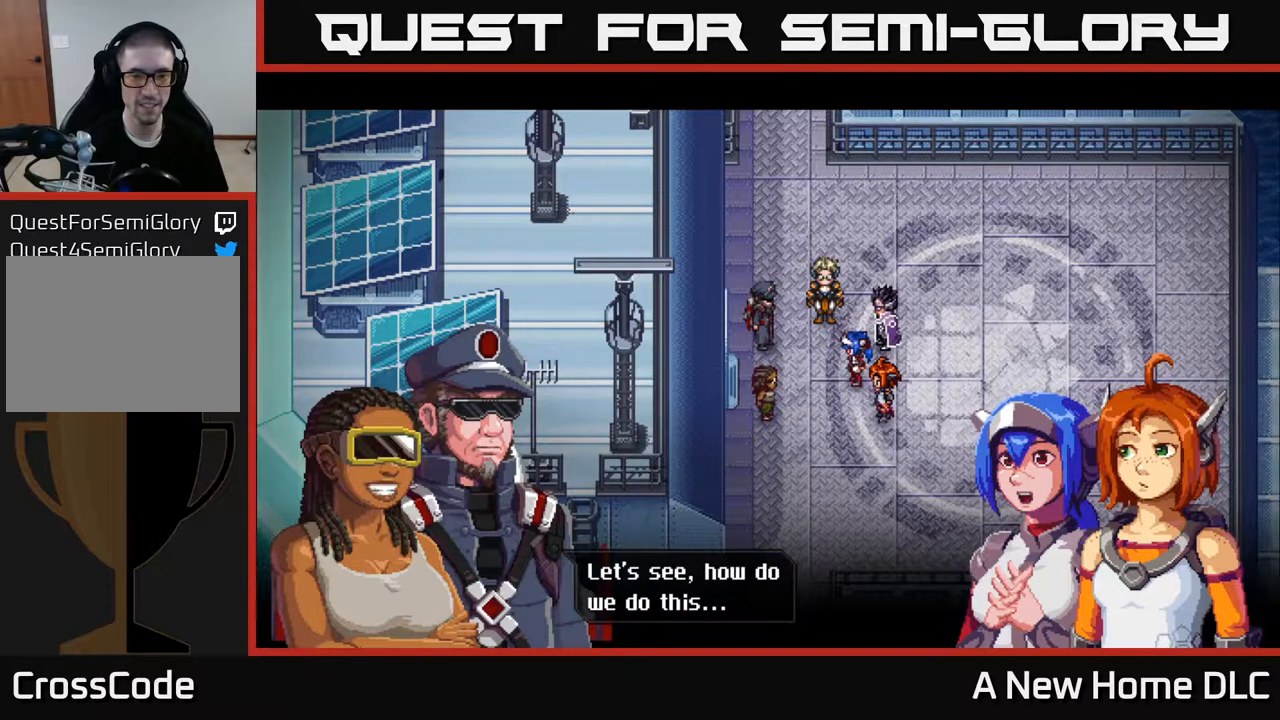
{"buttons": [], "left_stick": "center", "right_stick": "center", "events": [[333, "A", "down"], [483, "A", "up"]]}
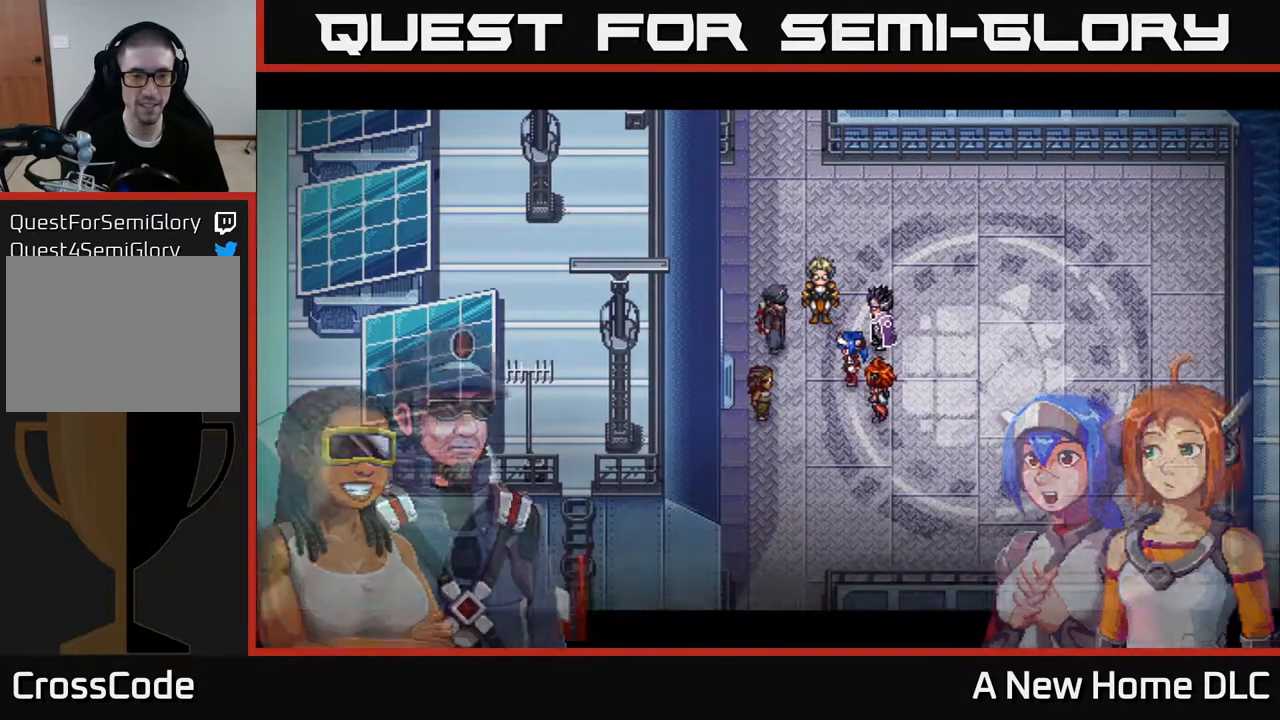
{"buttons": [], "left_stick": "center", "right_stick": "center", "events": []}
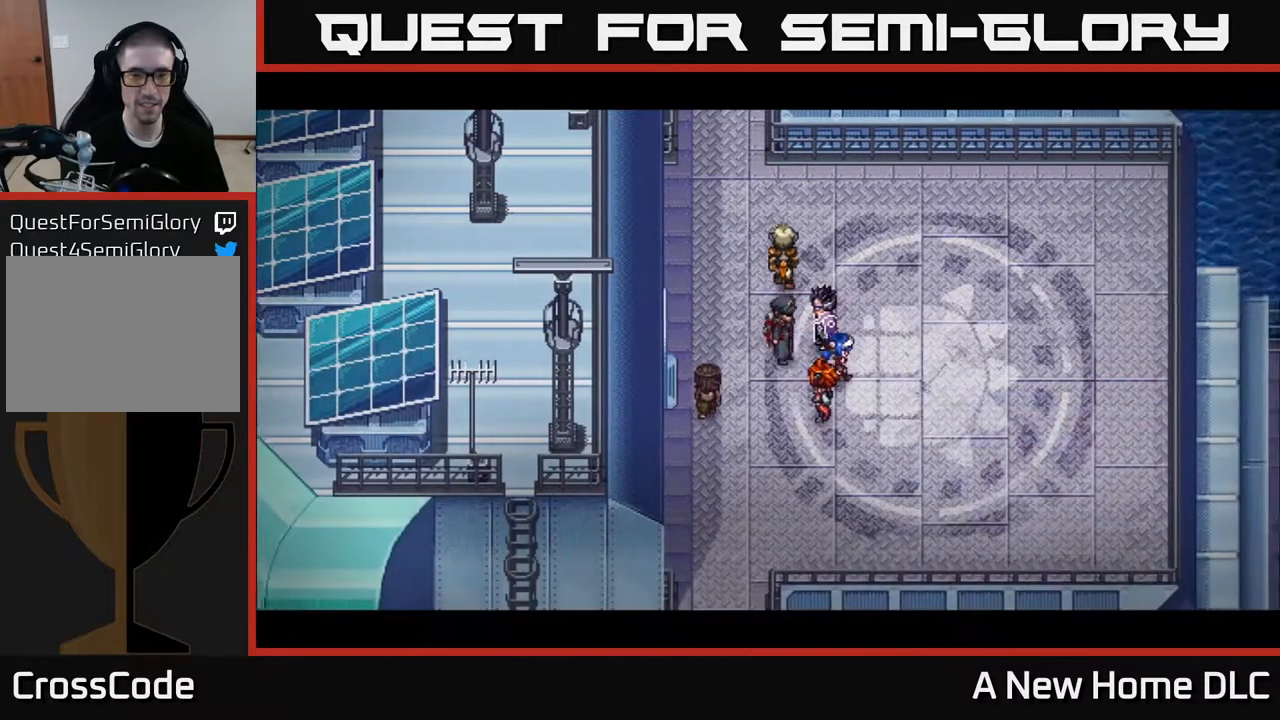
{"buttons": [], "left_stick": "center", "right_stick": "center", "events": []}
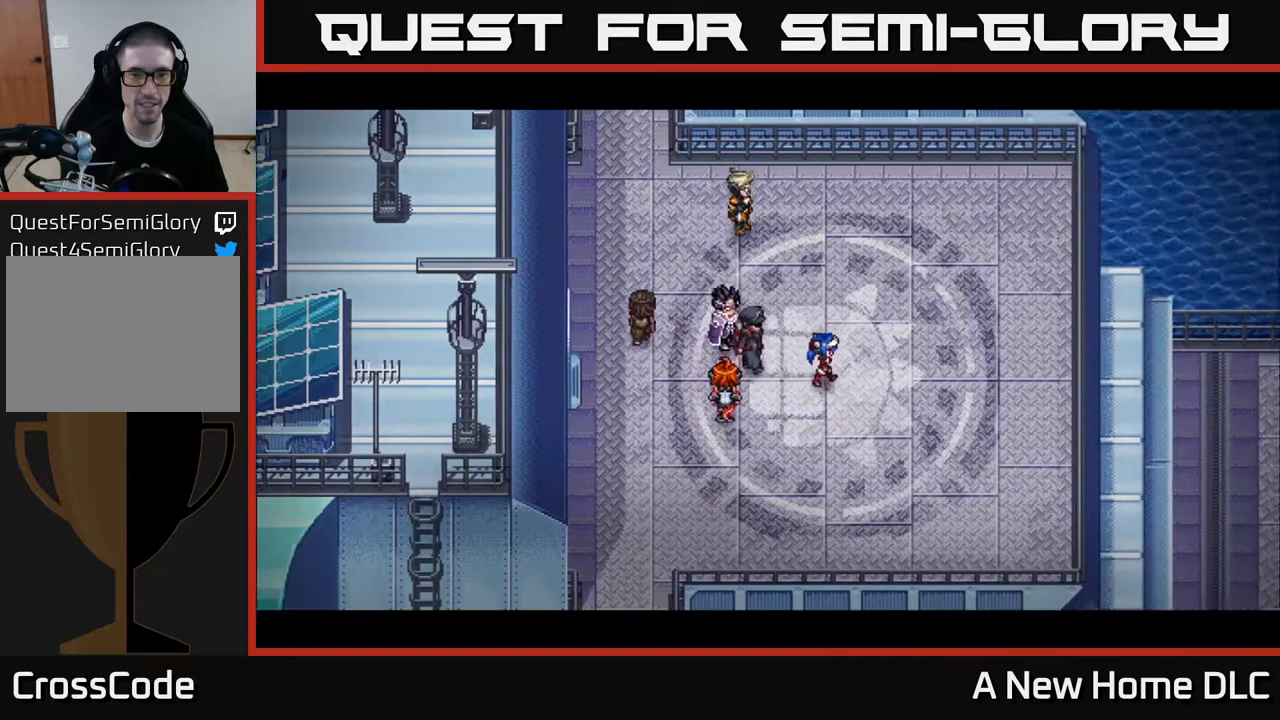
{"buttons": [], "left_stick": "center", "right_stick": "center", "events": []}
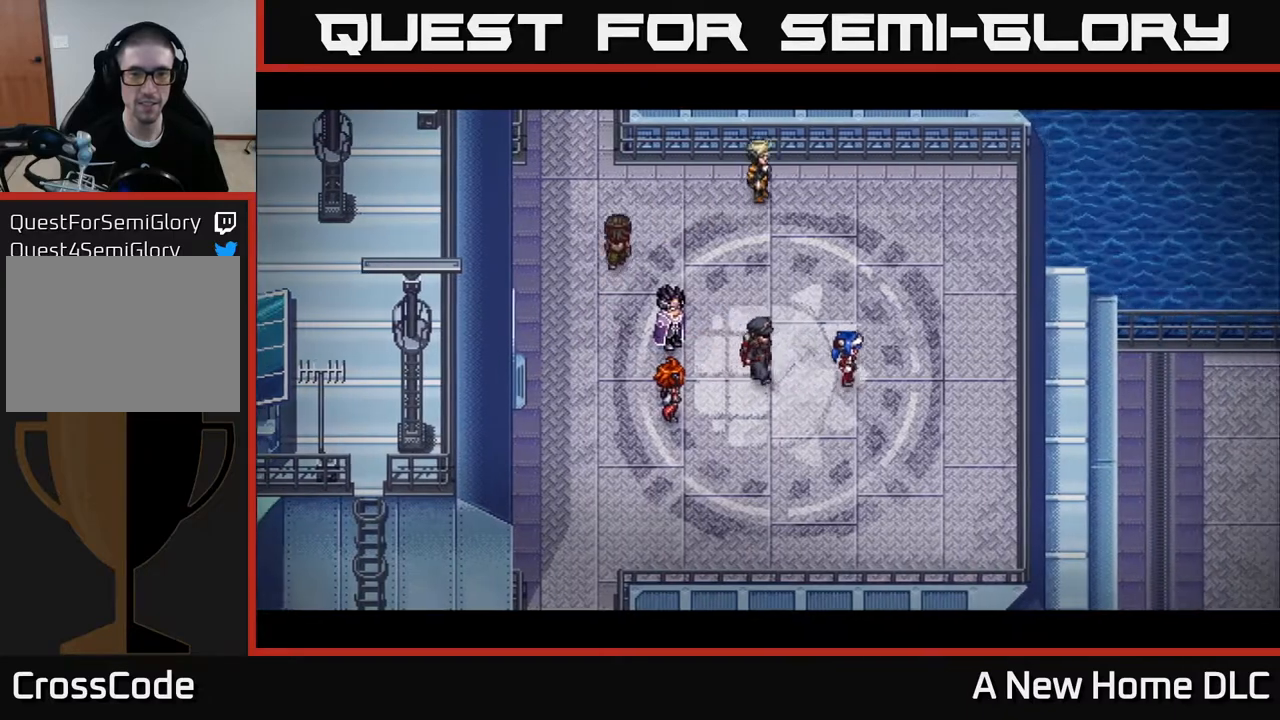
{"buttons": [], "left_stick": "center", "right_stick": "center", "events": []}
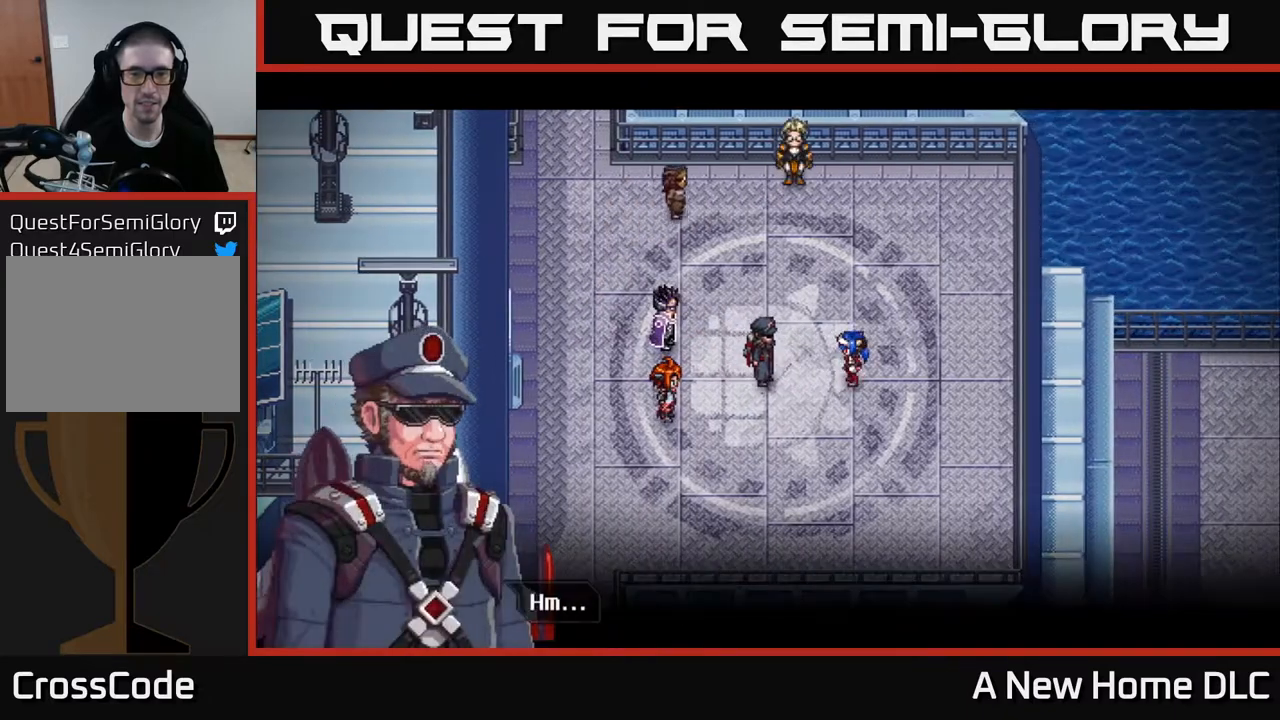
{"buttons": [], "left_stick": "center", "right_stick": "center", "events": []}
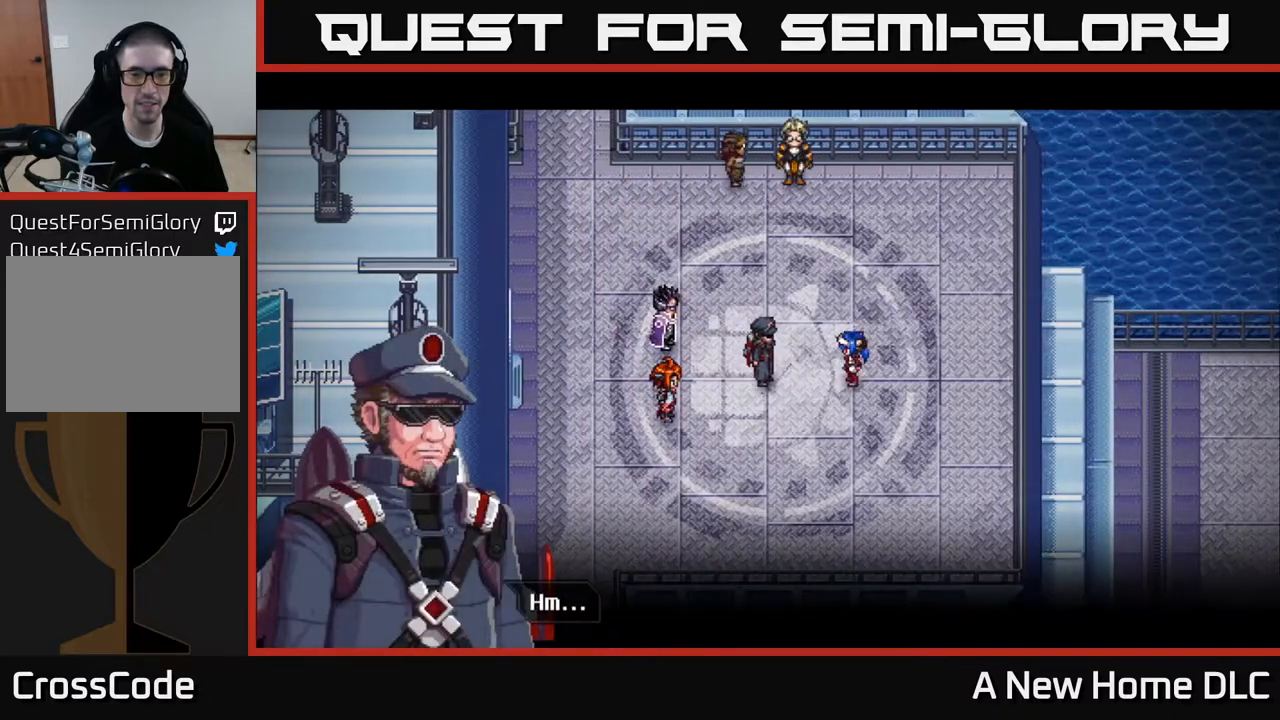
{"buttons": [], "left_stick": "center", "right_stick": "center", "events": [[333, "A", "down"], [450, "A", "up"]]}
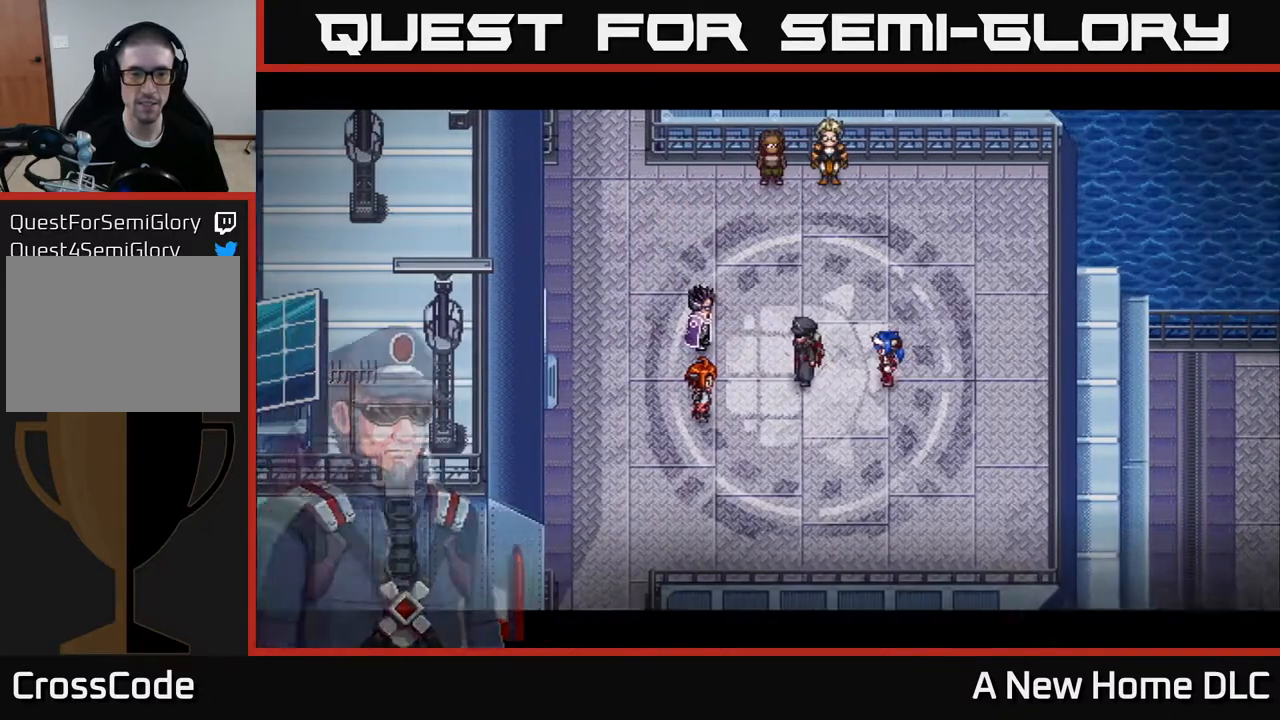
{"buttons": [], "left_stick": "center", "right_stick": "center", "events": []}